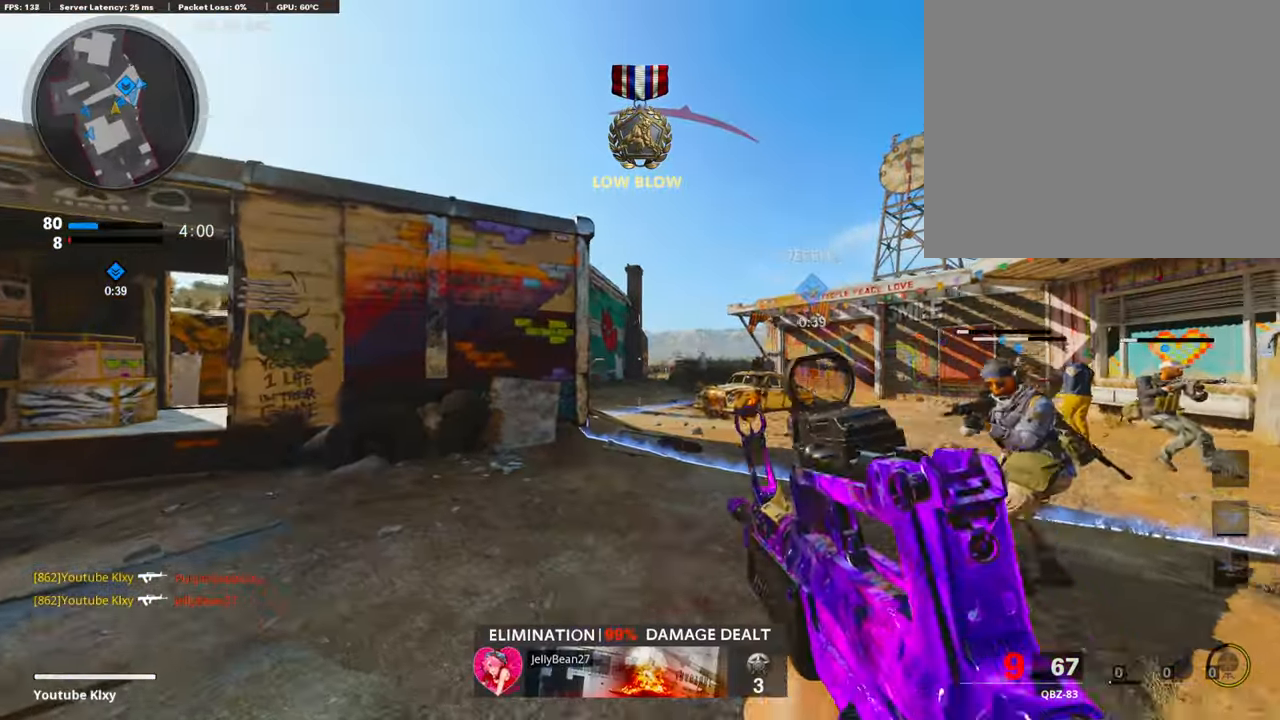
Gameplay with a controller (PlayStation layout); each line is a JSON object with the inputs held at the frame after it. "events" lists button and stick changes between this image and that frame as [ms after this image, input, new state], when the widget could be followed in between.
{"buttons": ["L1", "R1"], "left_stick": "up-right", "right_stick": "down", "events": [[17, "left_stick", "up-left"], [169, "left_stick", "left"], [253, "right_stick", "down"], [321, "R1", "down"], [338, "left_stick", "up-right"]]}
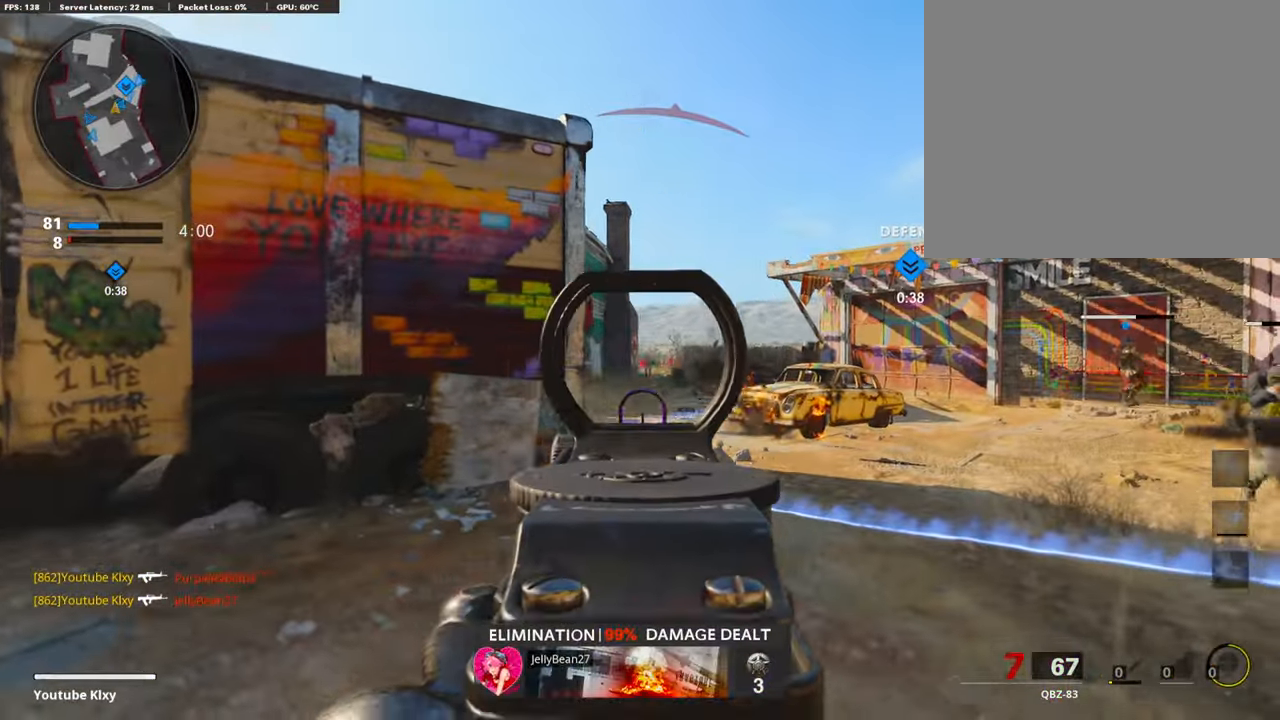
{"buttons": ["L1", "R1"], "left_stick": "up-right", "right_stick": "center", "events": [[169, "right_stick", "center"]]}
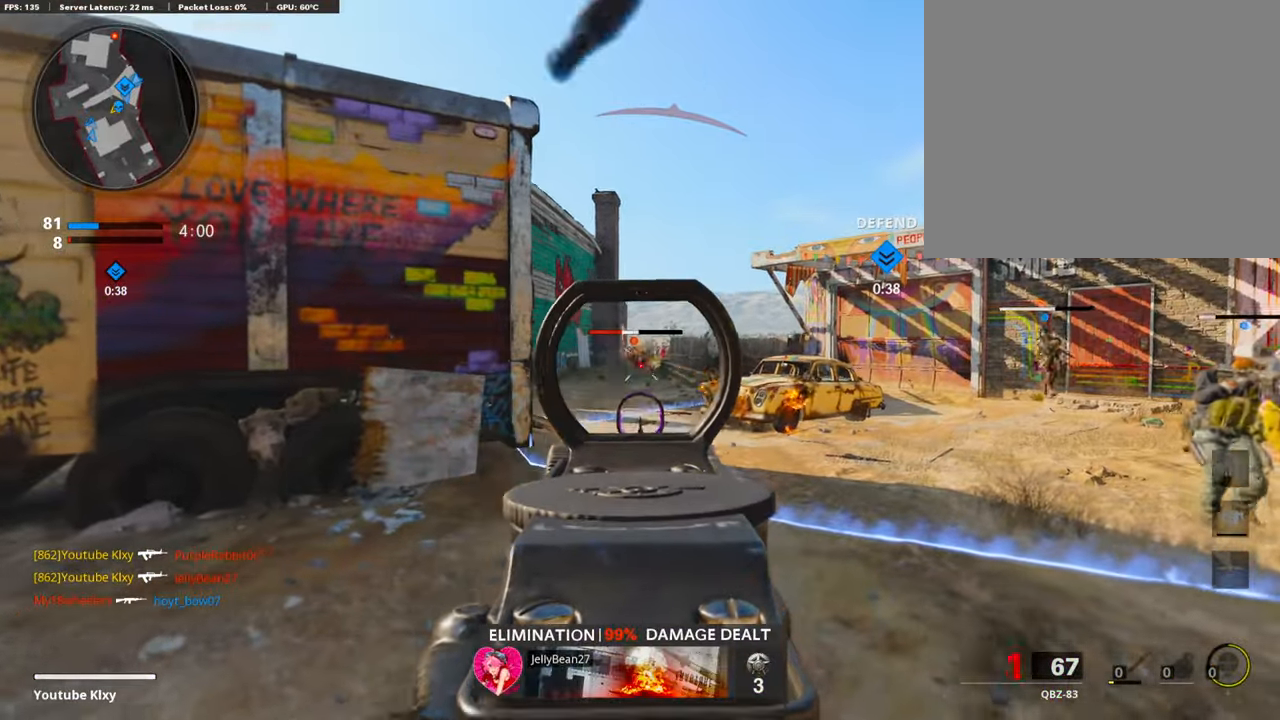
{"buttons": ["R1"], "left_stick": "left", "right_stick": "center", "events": [[33, "left_stick", "left"], [270, "right_stick", "up-right"], [337, "right_stick", "center"], [473, "L1", "up"]]}
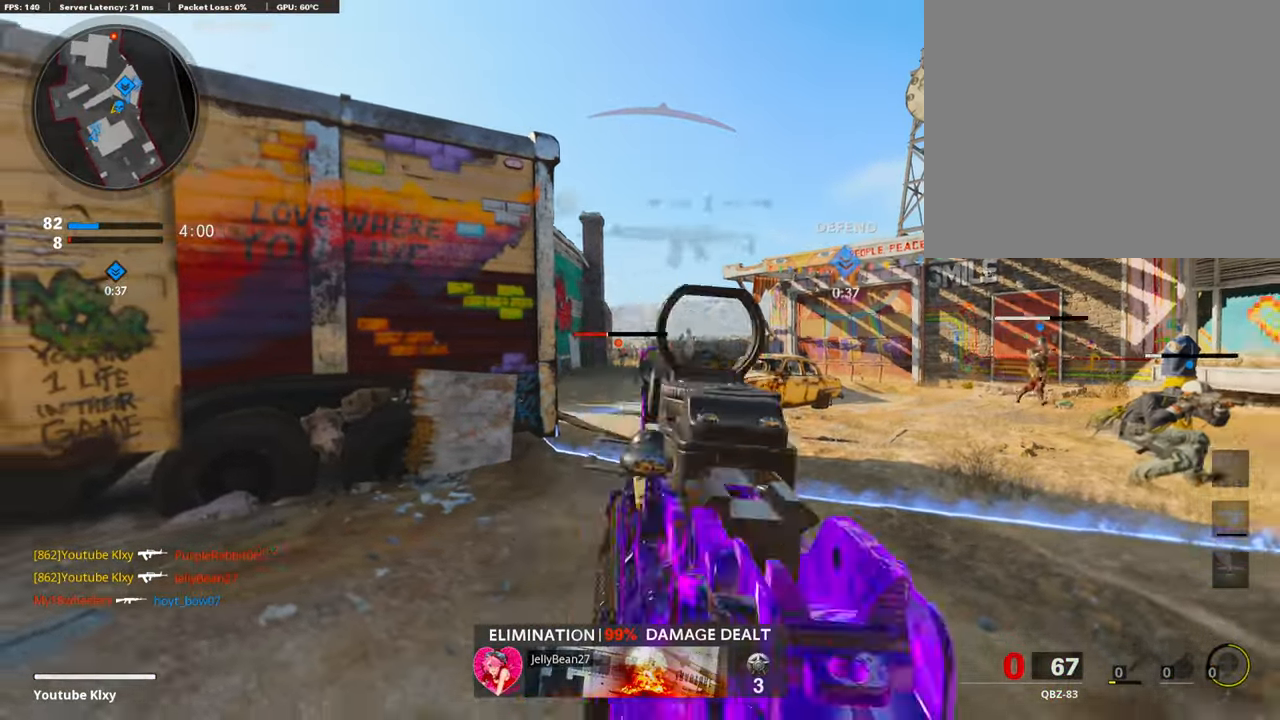
{"buttons": ["L3", "R3"], "left_stick": "up", "right_stick": "center", "events": [[34, "R1", "up"], [34, "right_stick", "left"], [51, "L3", "down"], [51, "left_stick", "up-left"], [355, "R3", "down"], [355, "right_stick", "center"], [440, "left_stick", "up"]]}
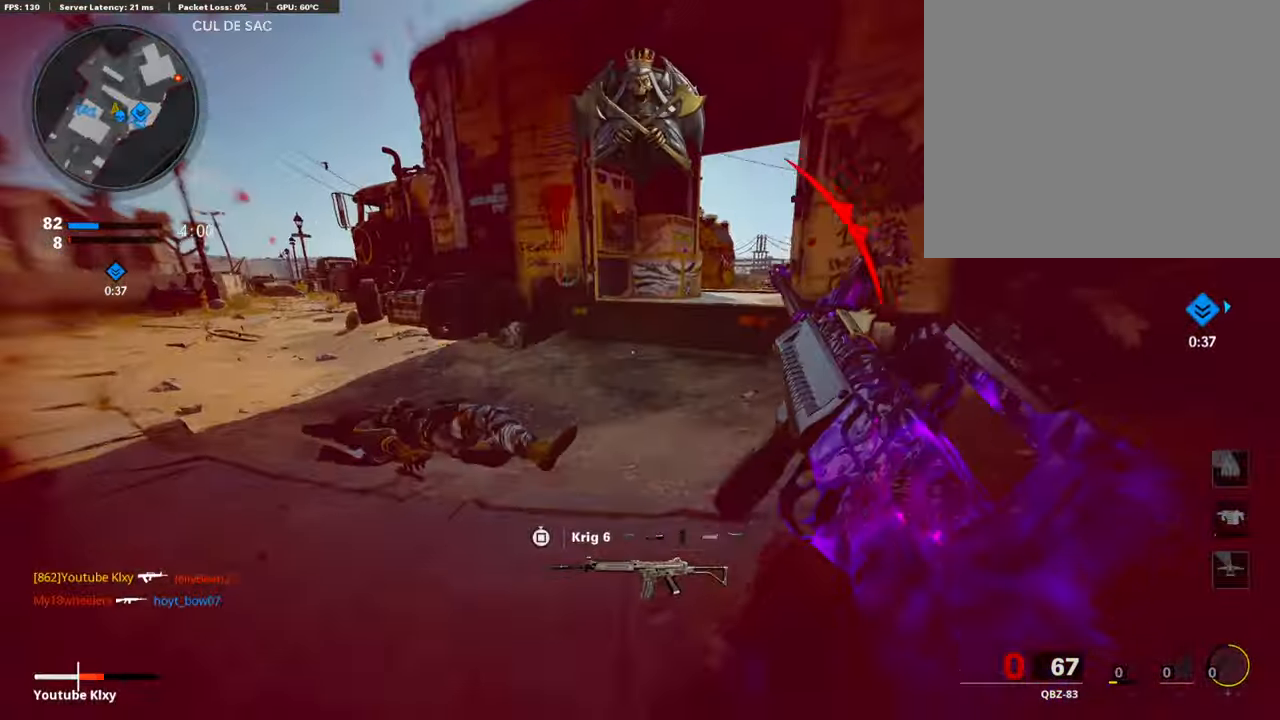
{"buttons": ["L3"], "left_stick": "up", "right_stick": "center", "events": [[34, "right_stick", "down"], [85, "L3", "up"], [102, "R3", "up"], [135, "right_stick", "right"], [169, "L3", "down"], [169, "R3", "down"], [271, "L3", "up"], [288, "R3", "up"], [389, "L3", "down"], [389, "right_stick", "center"]]}
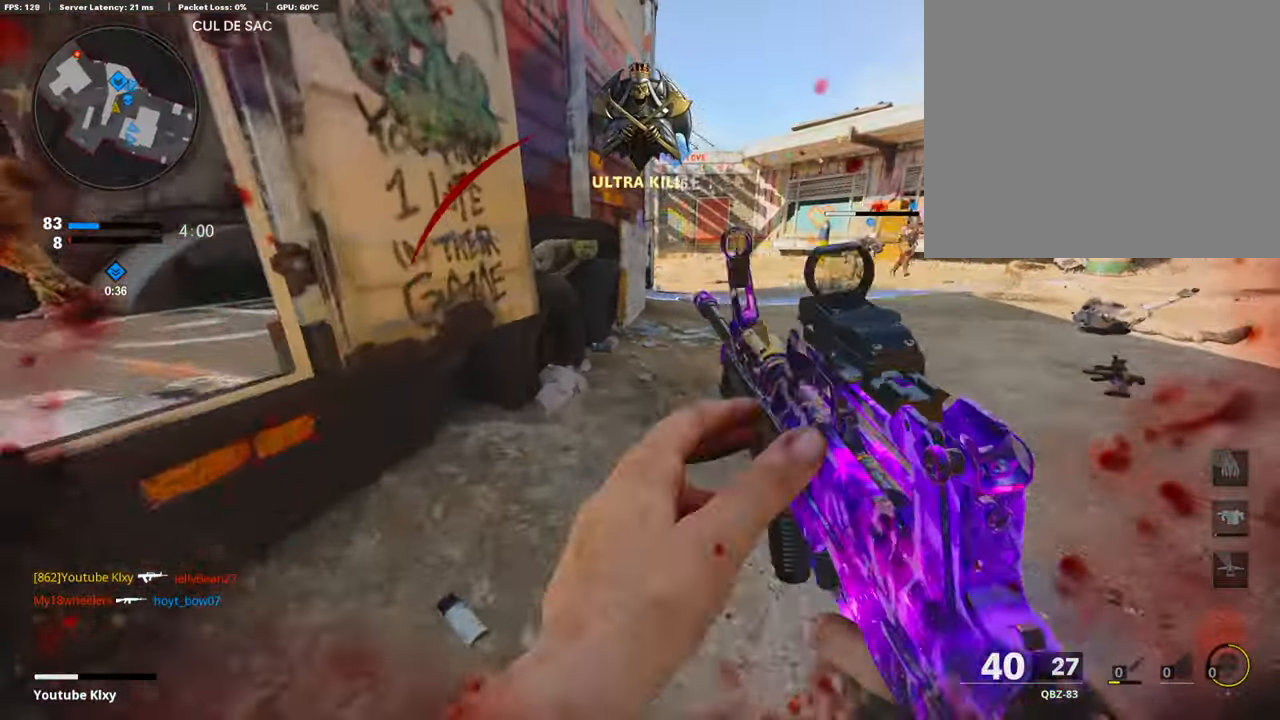
{"buttons": [], "left_stick": "center", "right_stick": "center", "events": [[287, "L3", "up"], [372, "left_stick", "left"], [423, "left_stick", "center"]]}
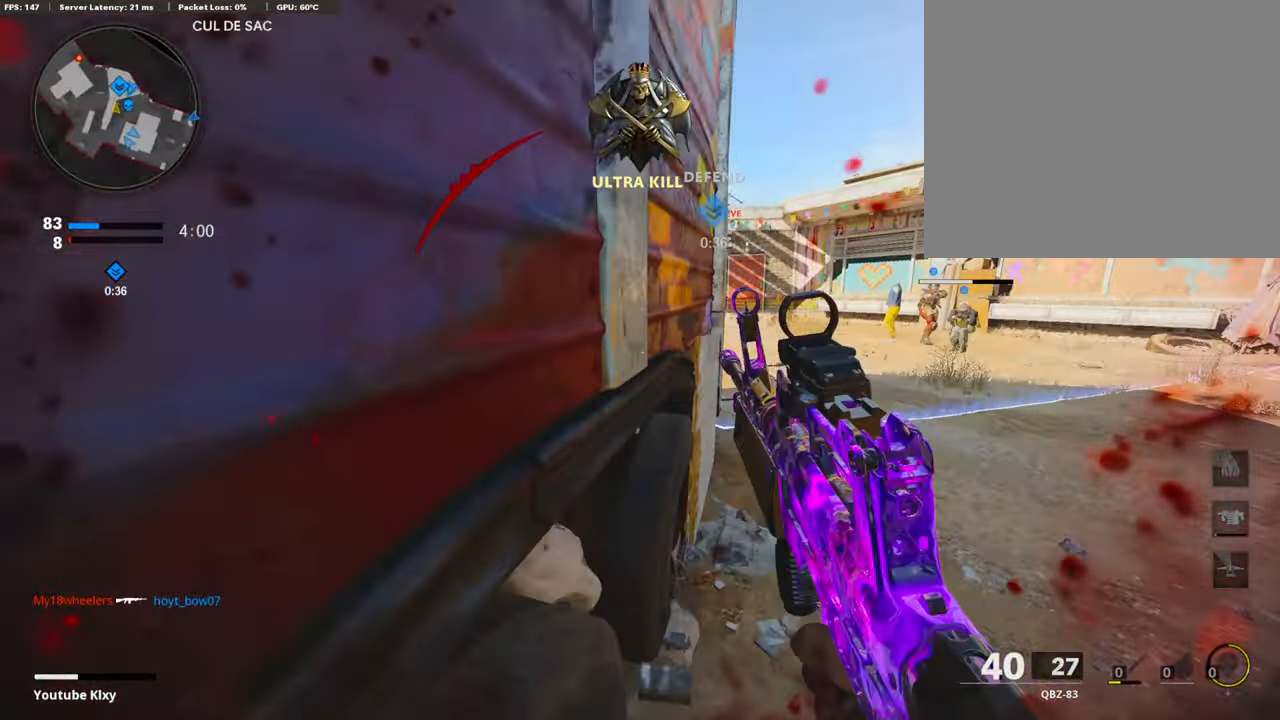
{"buttons": [], "left_stick": "right", "right_stick": "center", "events": [[51, "left_stick", "right"]]}
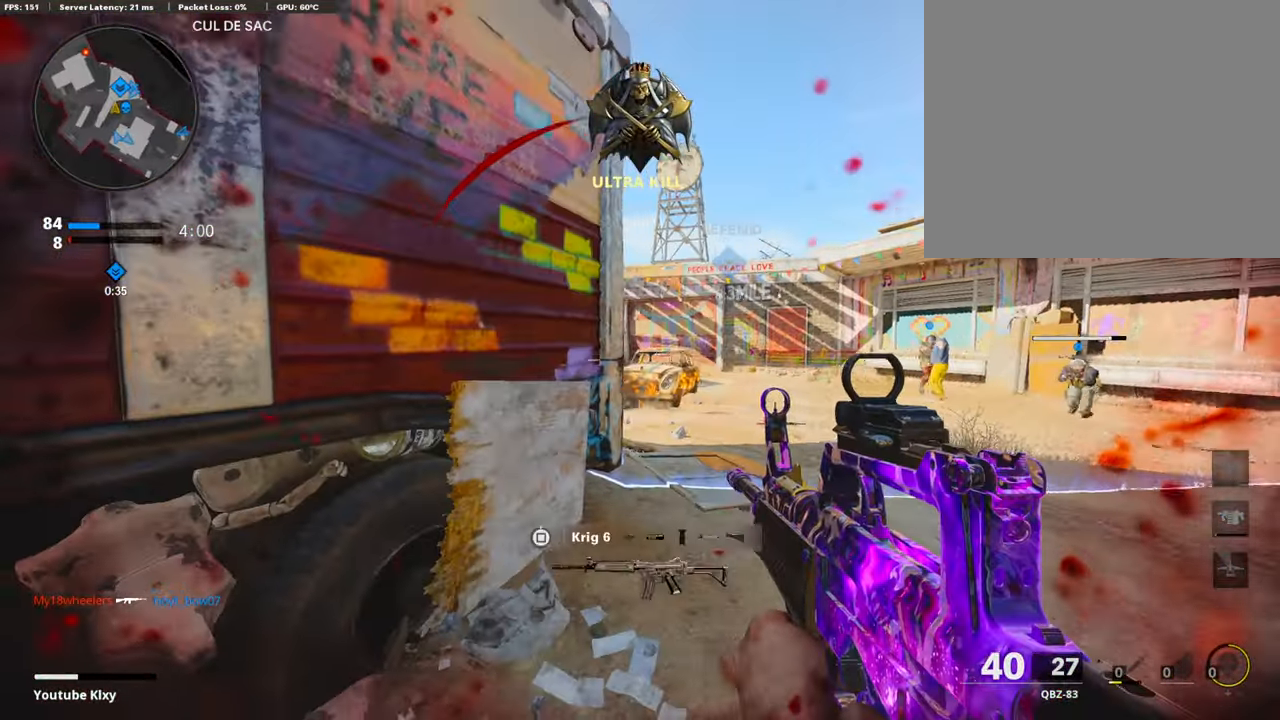
{"buttons": ["L1"], "left_stick": "right", "right_stick": "center", "events": [[68, "right_stick", "left"], [304, "L1", "down"], [372, "right_stick", "center"]]}
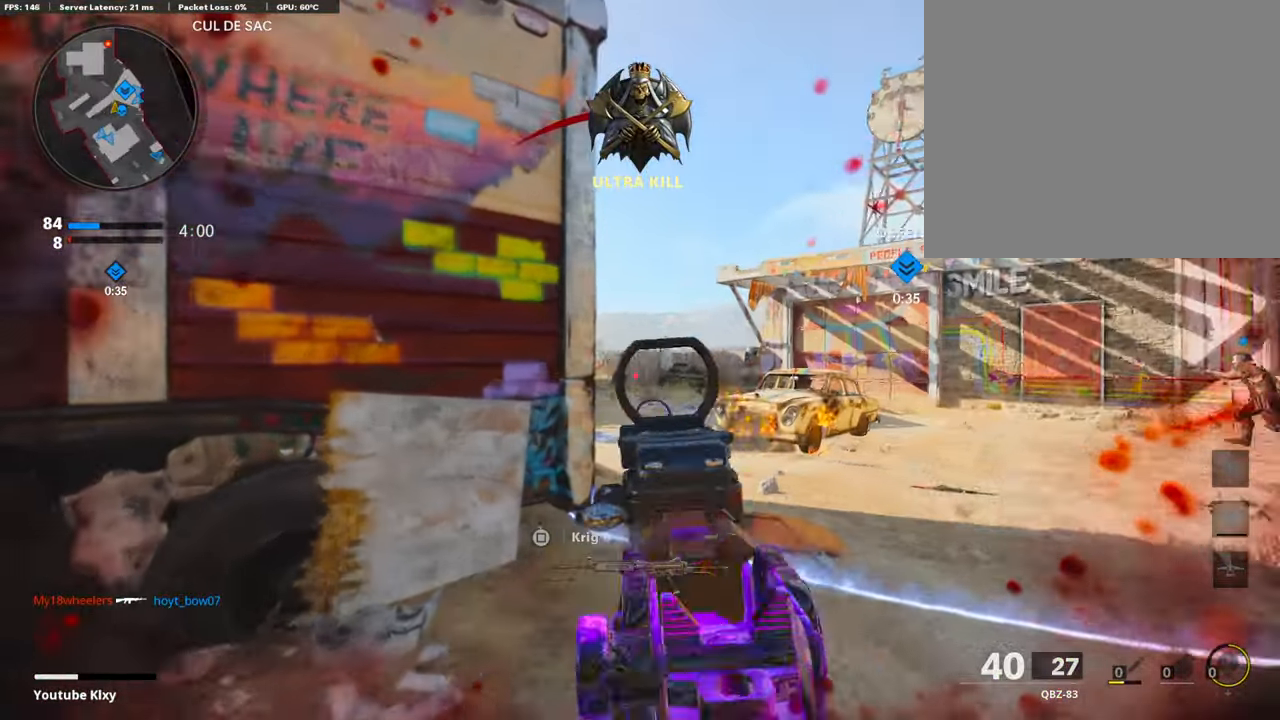
{"buttons": ["L1", "R1"], "left_stick": "left", "right_stick": "down-right", "events": [[67, "right_stick", "left"], [270, "R1", "down"], [422, "right_stick", "down"], [439, "left_stick", "left"], [473, "right_stick", "down-right"]]}
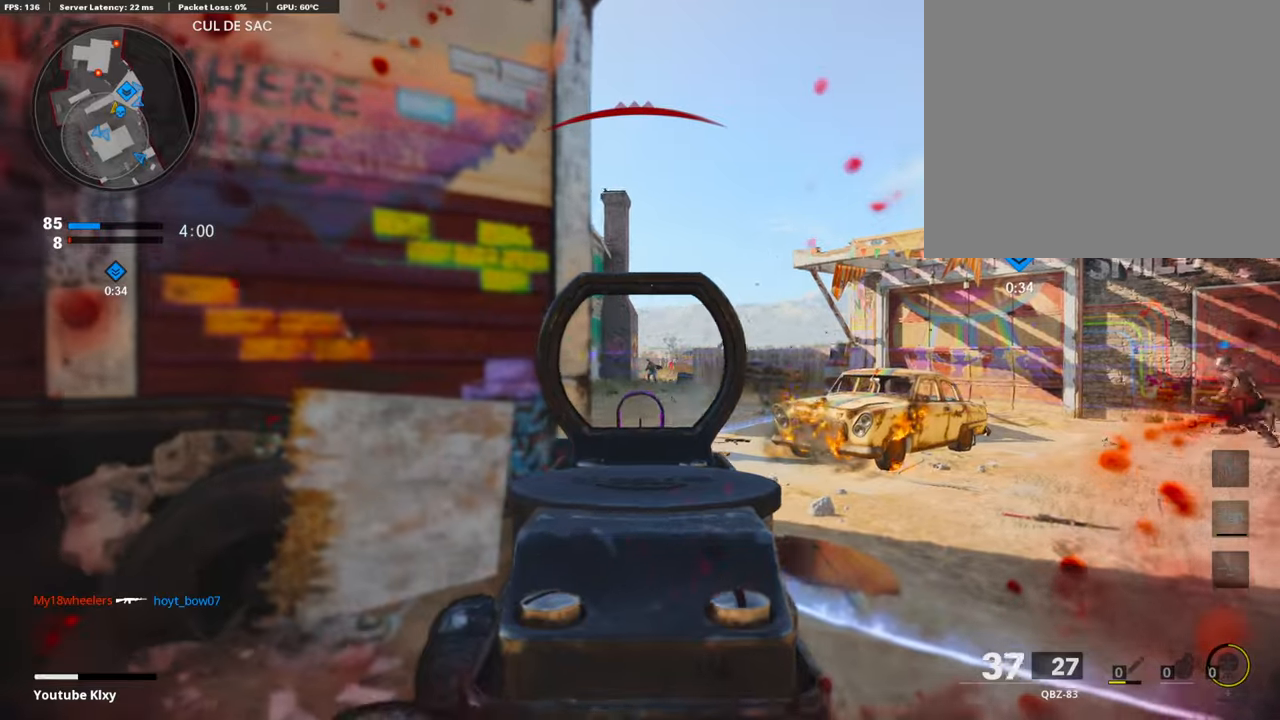
{"buttons": ["L1", "R1"], "left_stick": "left", "right_stick": "left", "events": [[67, "right_stick", "right"], [270, "right_stick", "center"], [405, "right_stick", "left"]]}
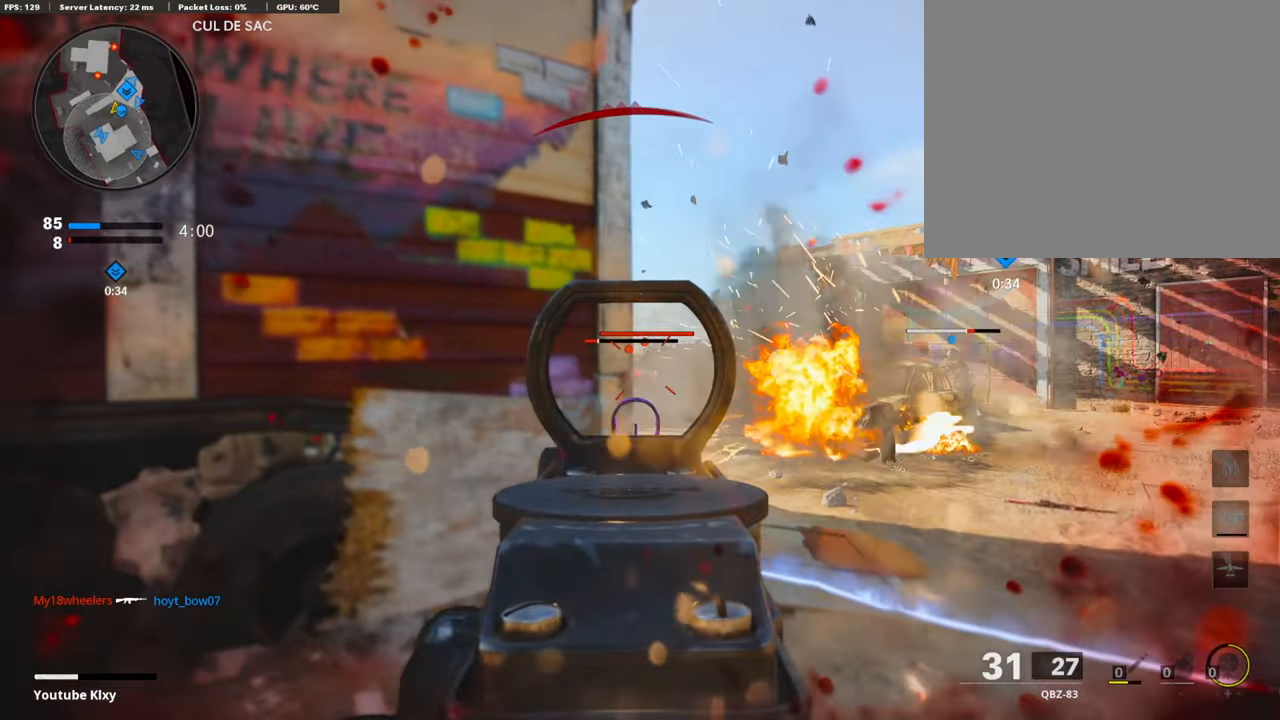
{"buttons": [], "left_stick": "left", "right_stick": "left", "events": [[50, "right_stick", "center"], [101, "right_stick", "right"], [253, "L1", "up"], [287, "right_stick", "center"], [337, "SQUARE", "down"], [354, "R1", "up"], [405, "SQUARE", "up"], [422, "right_stick", "left"]]}
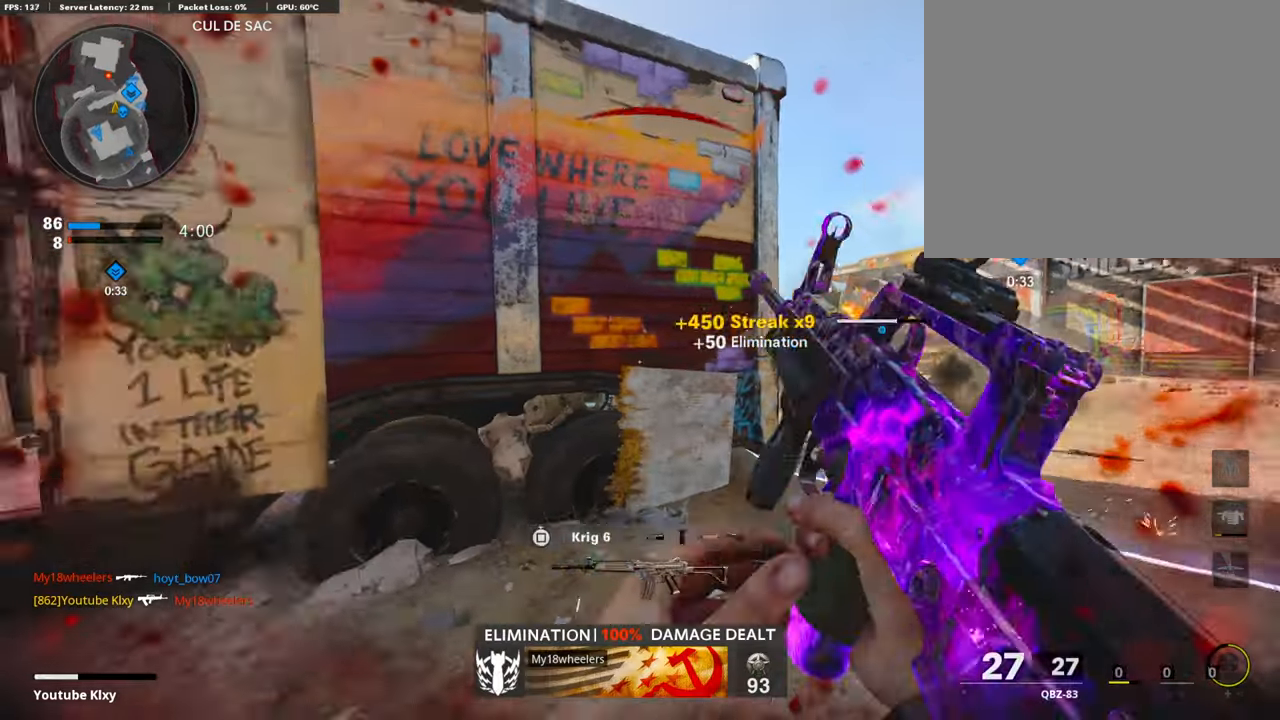
{"buttons": [], "left_stick": "up", "right_stick": "right", "events": [[16, "left_stick", "up-left"], [50, "L3", "down"], [202, "right_stick", "center"], [388, "right_stick", "right"], [473, "left_stick", "up"], [506, "L3", "up"]]}
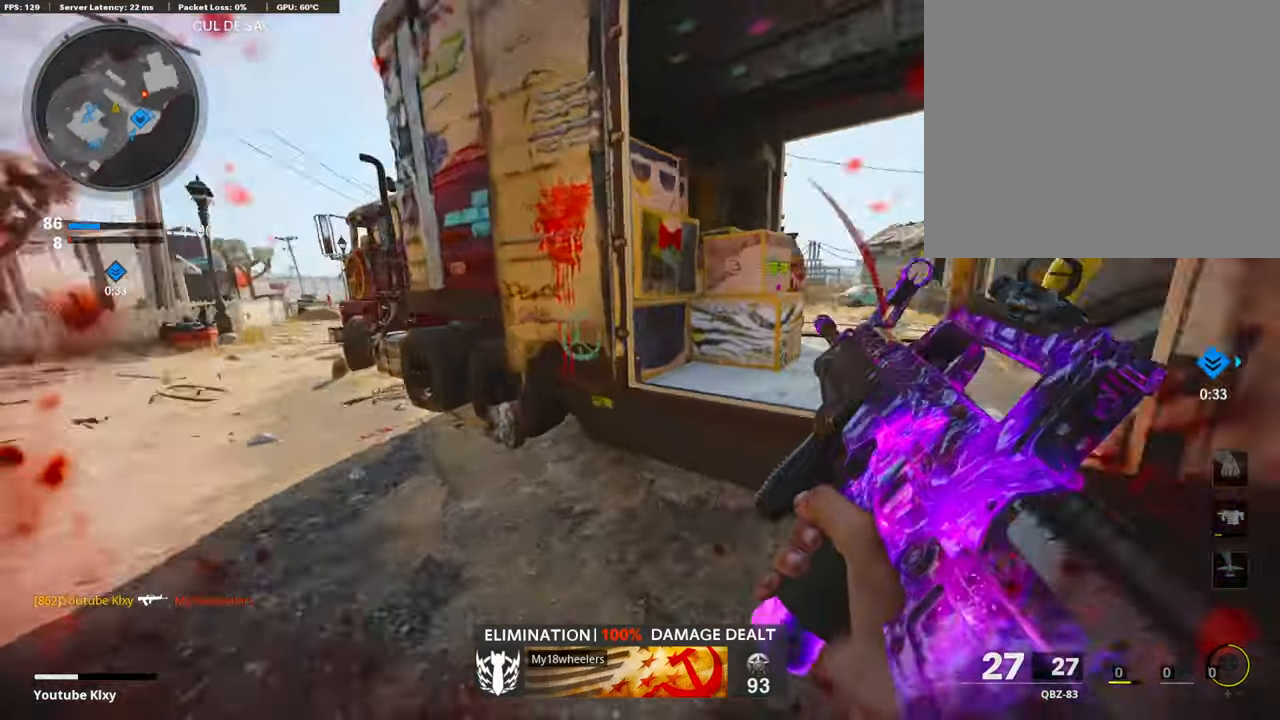
{"buttons": [], "left_stick": "down-left", "right_stick": "center", "events": [[136, "left_stick", "down-left"], [152, "right_stick", "center"]]}
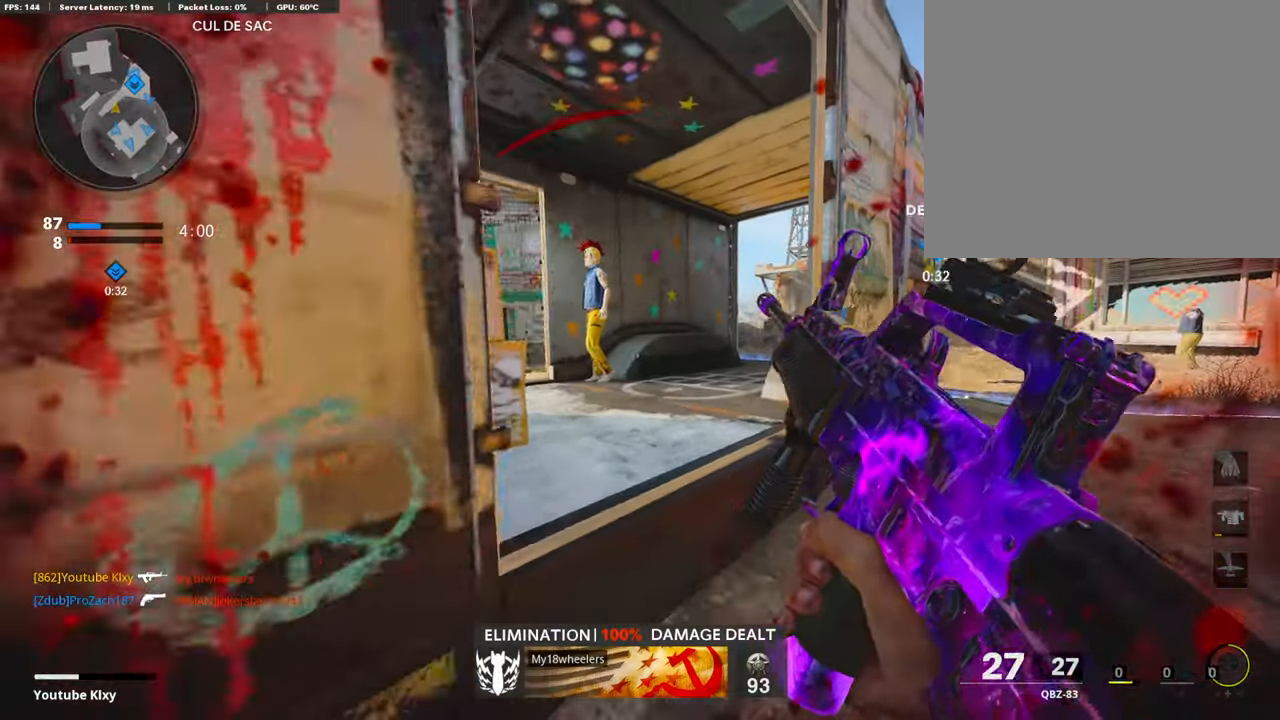
{"buttons": ["L1"], "left_stick": "right", "right_stick": "up", "events": [[68, "right_stick", "right"], [119, "left_stick", "up-right"], [169, "right_stick", "center"], [254, "left_stick", "up-left"], [271, "L1", "down"], [321, "left_stick", "down-left"], [389, "right_stick", "up"], [507, "left_stick", "right"]]}
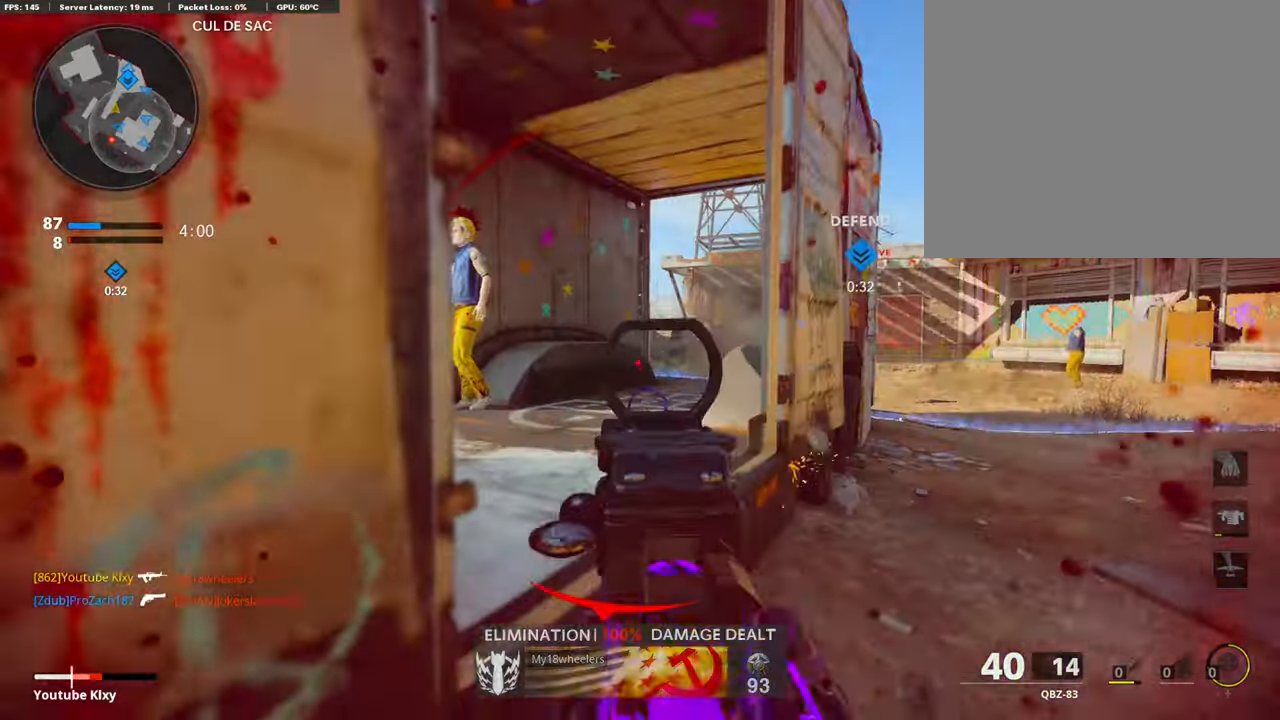
{"buttons": [], "left_stick": "down-left", "right_stick": "left", "events": [[203, "left_stick", "down-left"], [203, "right_stick", "center"], [237, "L1", "up"], [270, "right_stick", "left"]]}
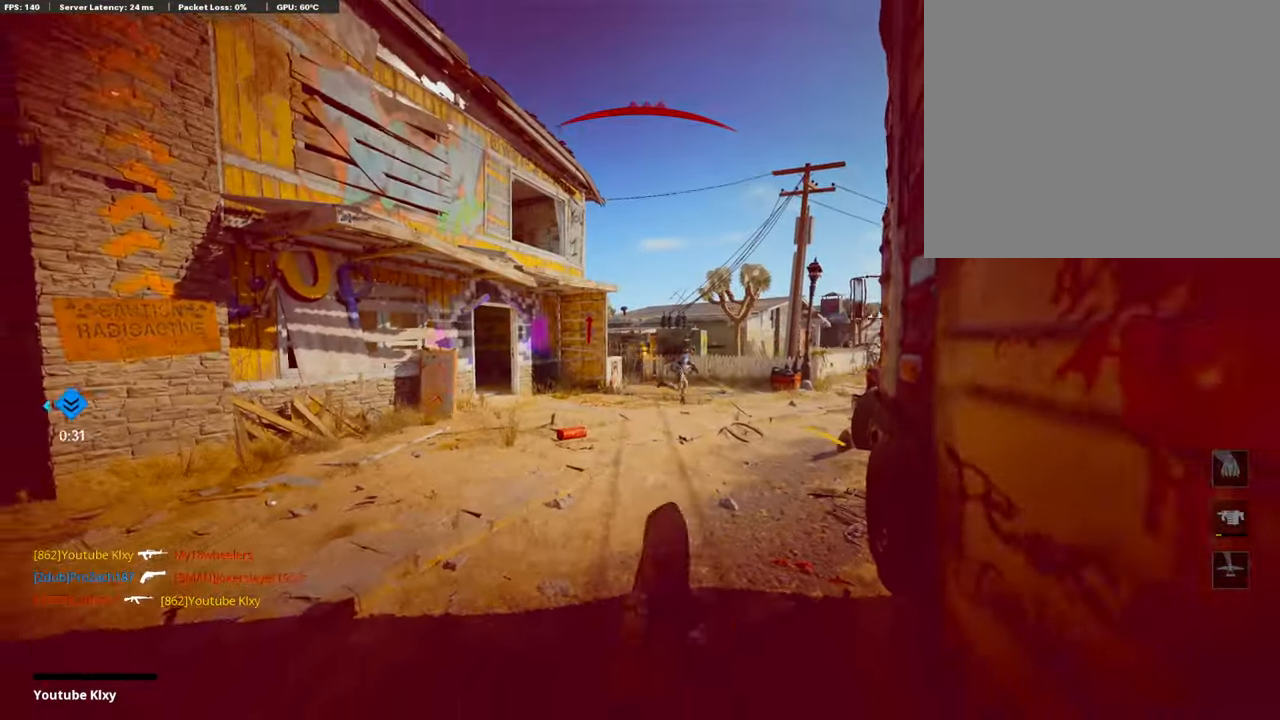
{"buttons": [], "left_stick": "center", "right_stick": "center", "events": [[101, "left_stick", "center"], [237, "right_stick", "center"]]}
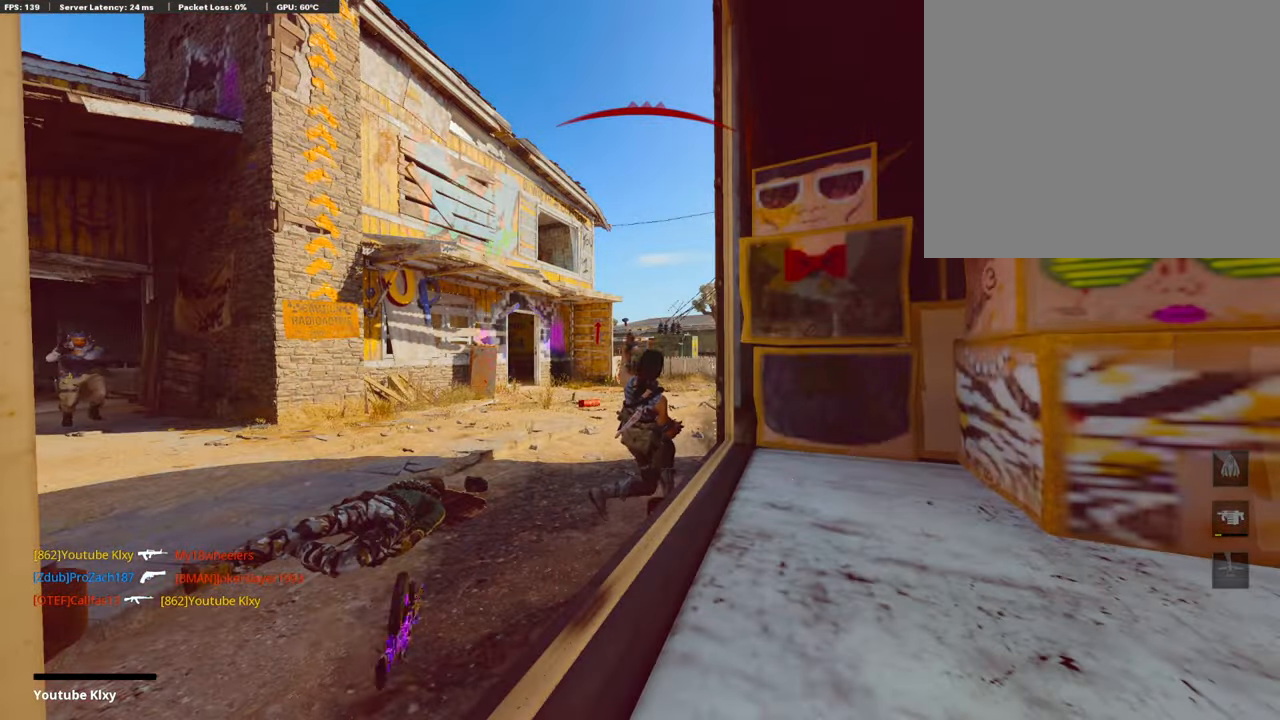
{"buttons": [], "left_stick": "center", "right_stick": "center", "events": []}
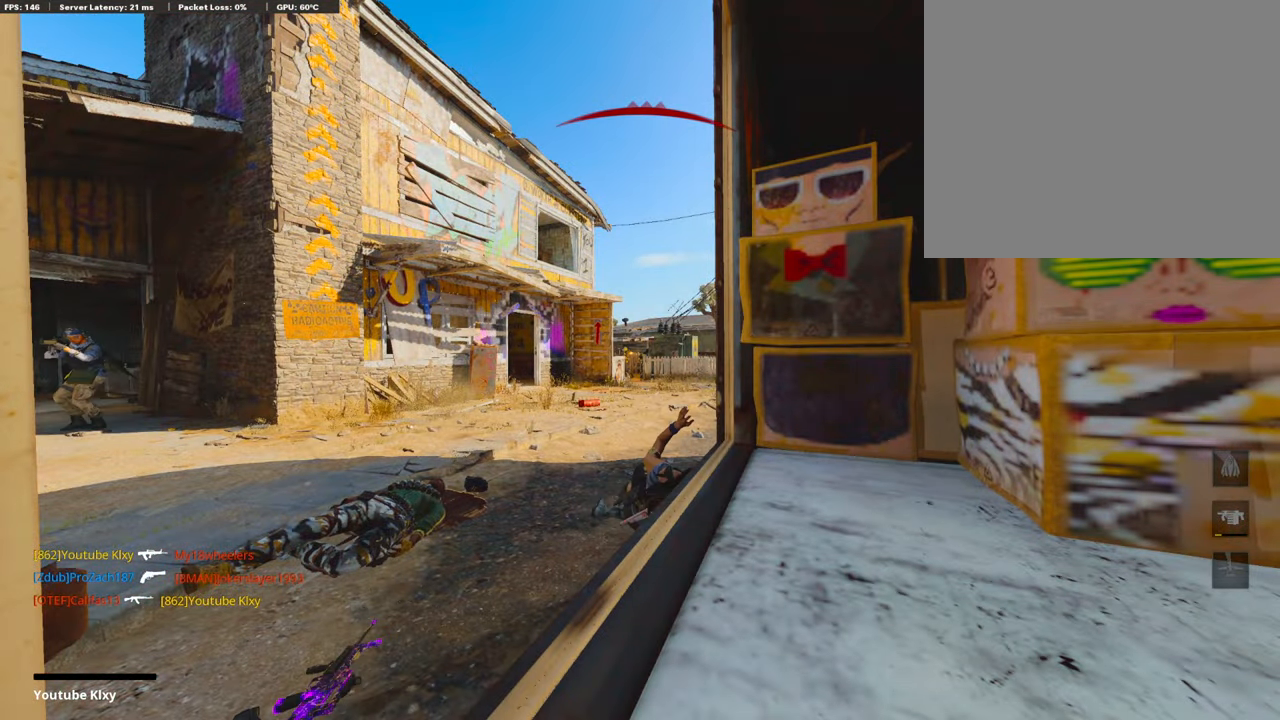
{"buttons": [], "left_stick": "center", "right_stick": "center", "events": [[321, "SELECT", "down"], [422, "SELECT", "up"]]}
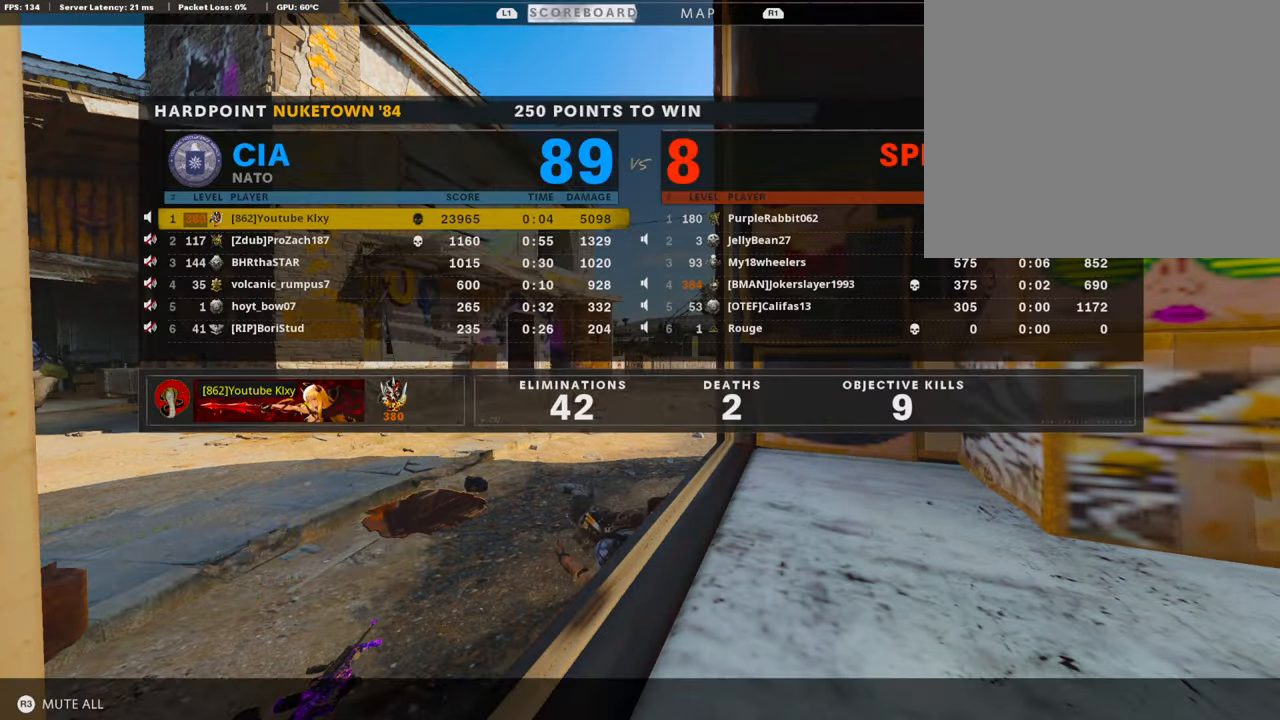
{"buttons": [], "left_stick": "center", "right_stick": "center", "events": [[135, "SELECT", "down"], [236, "SELECT", "up"]]}
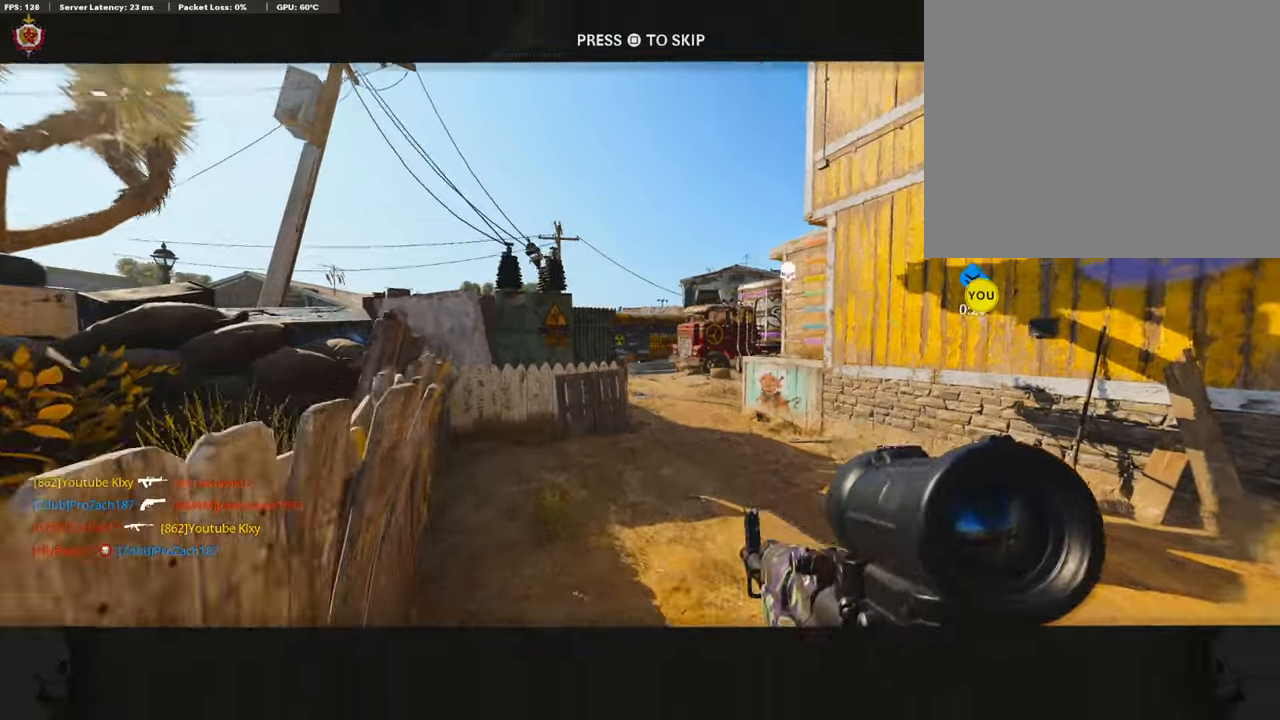
{"buttons": ["CROSS", "SQUARE"], "left_stick": "up-right", "right_stick": "center", "events": [[354, "left_stick", "up-right"], [388, "SQUARE", "down"], [422, "CROSS", "down"]]}
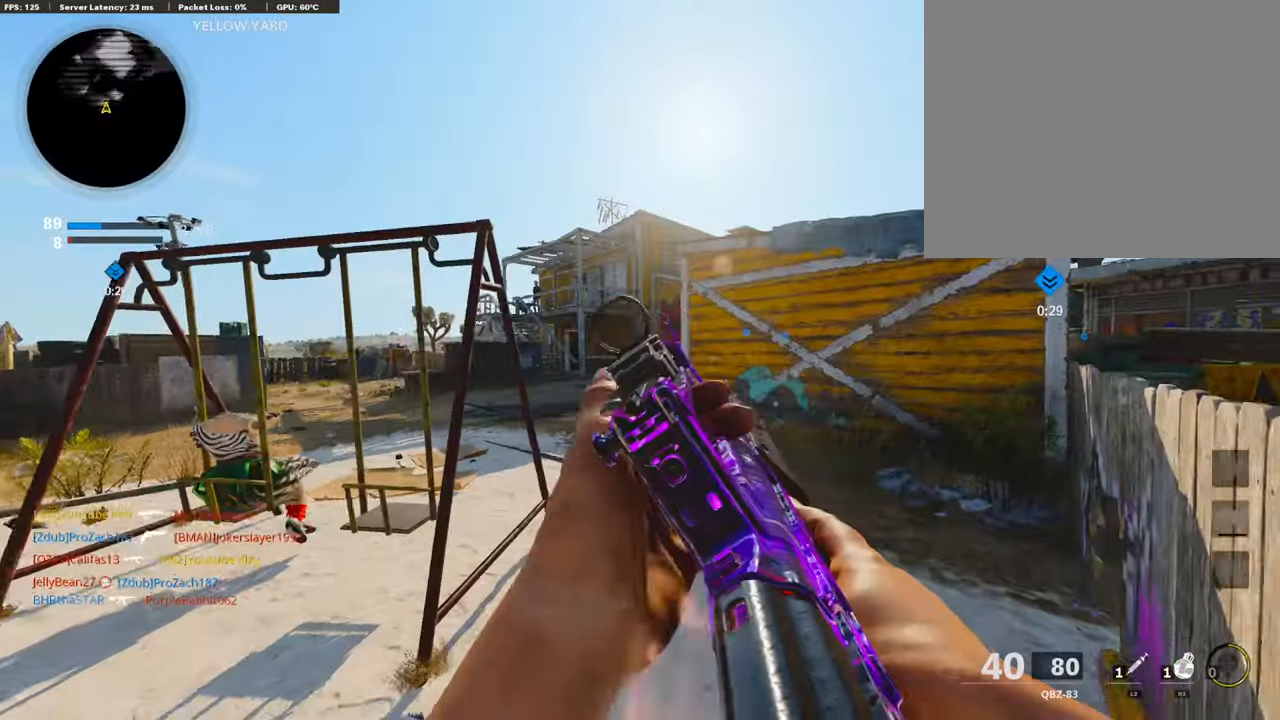
{"buttons": [], "left_stick": "up", "right_stick": "left", "events": [[34, "SQUARE", "up"], [51, "CROSS", "up"], [152, "L3", "down"], [169, "left_stick", "up-left"], [305, "left_stick", "up"], [338, "L3", "up"], [389, "right_stick", "left"]]}
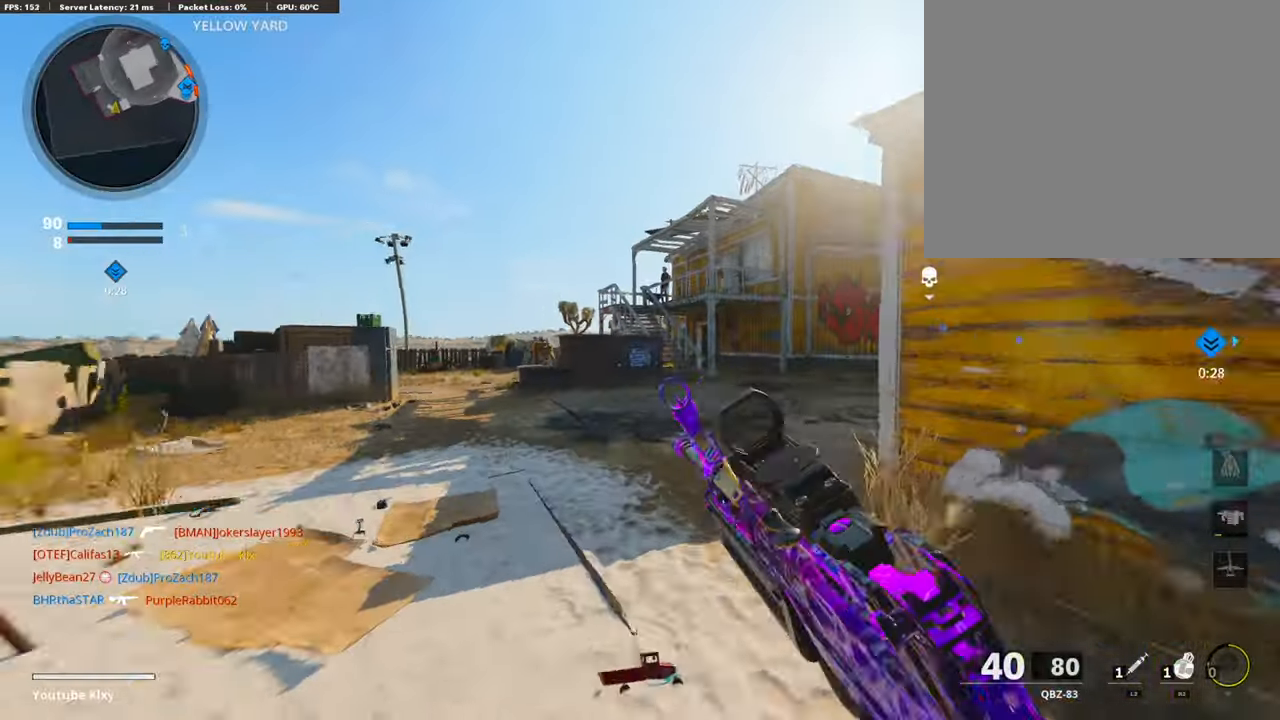
{"buttons": [], "left_stick": "up", "right_stick": "center", "events": [[34, "right_stick", "center"], [288, "right_stick", "right"], [406, "right_stick", "center"]]}
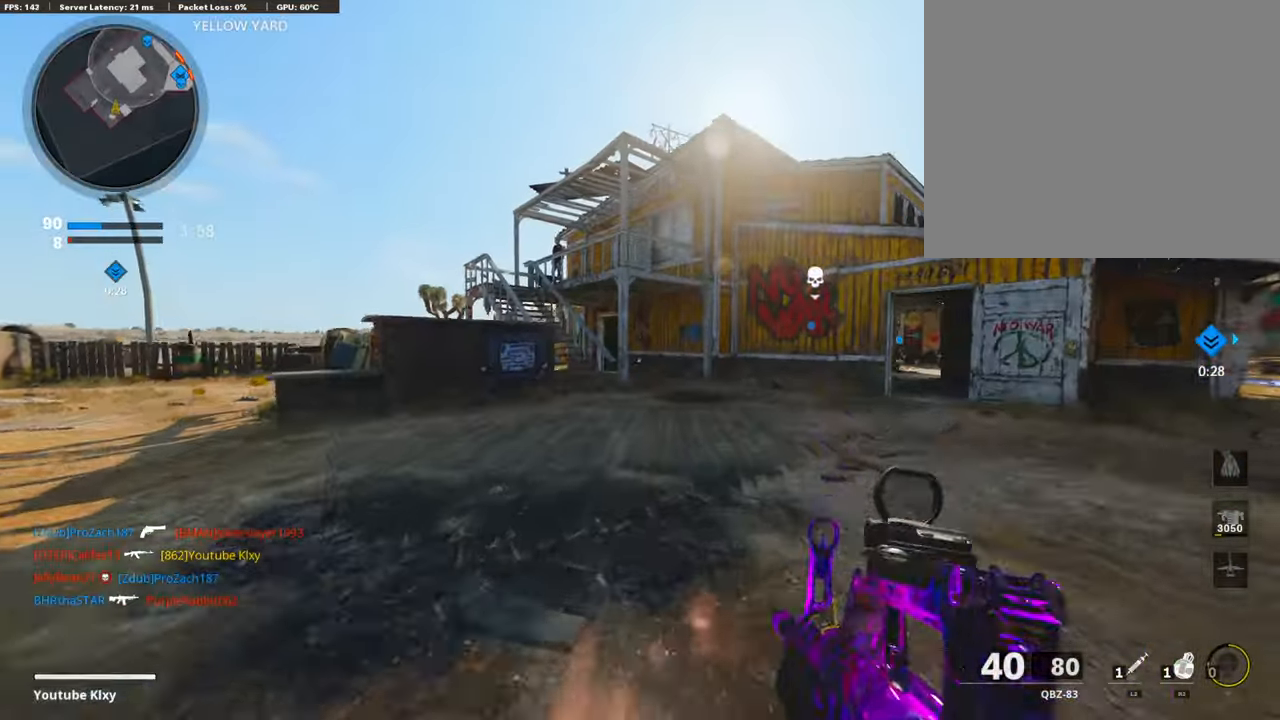
{"buttons": [], "left_stick": "up-right", "right_stick": "center", "events": [[17, "CROSS", "down"], [118, "CROSS", "up"], [186, "left_stick", "up-right"], [220, "TRIANGLE", "down"], [304, "TRIANGLE", "up"], [372, "TRIANGLE", "down"], [456, "TRIANGLE", "up"]]}
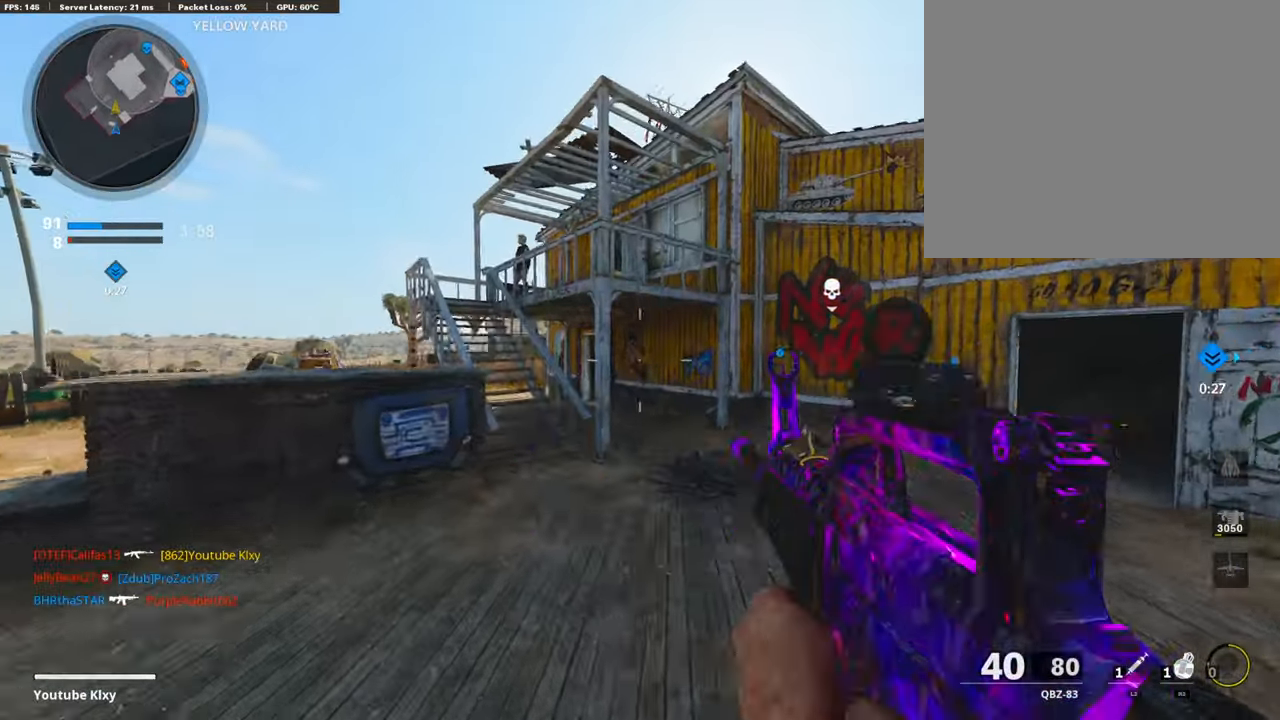
{"buttons": ["L3"], "left_stick": "up", "right_stick": "center", "events": [[118, "L3", "down"], [135, "left_stick", "up"], [169, "right_stick", "right"], [338, "right_stick", "left"], [507, "right_stick", "center"]]}
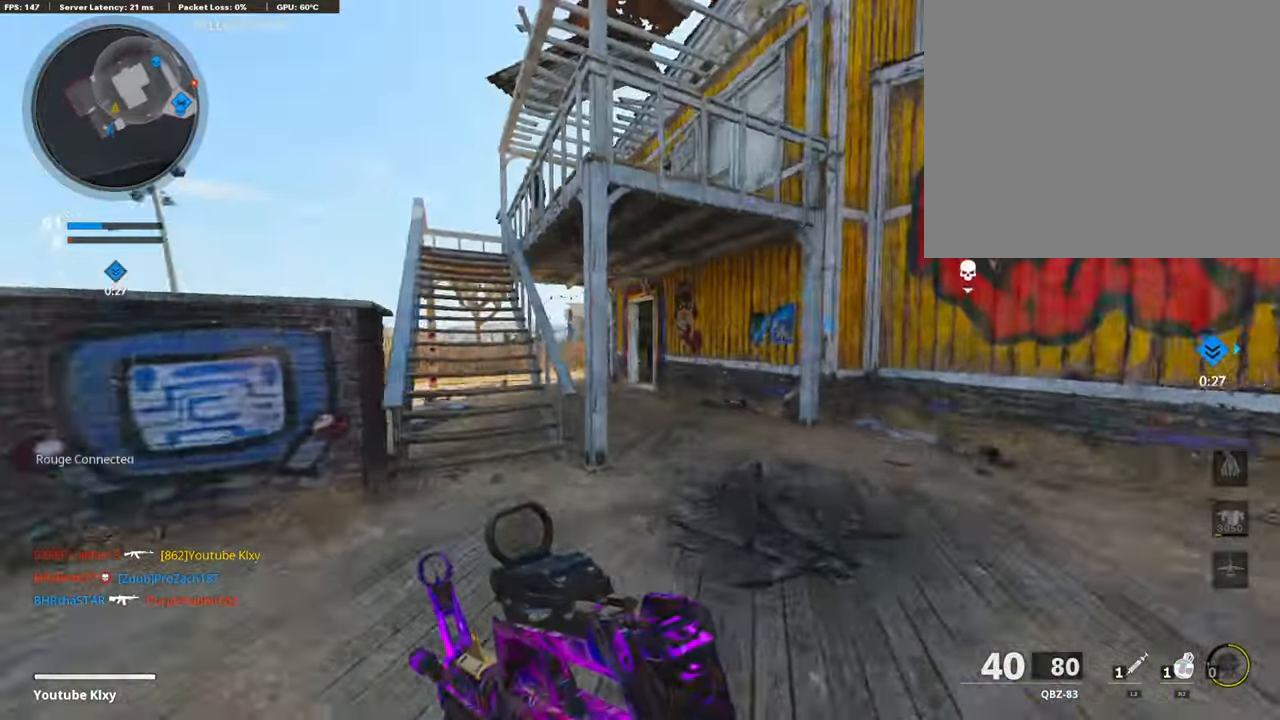
{"buttons": [], "left_stick": "up", "right_stick": "center", "events": [[34, "R3", "down"], [169, "L3", "up"], [169, "R3", "up"], [270, "L3", "down"], [270, "R3", "down"], [338, "R3", "up"], [338, "right_stick", "left"], [422, "right_stick", "center"], [439, "L3", "up"]]}
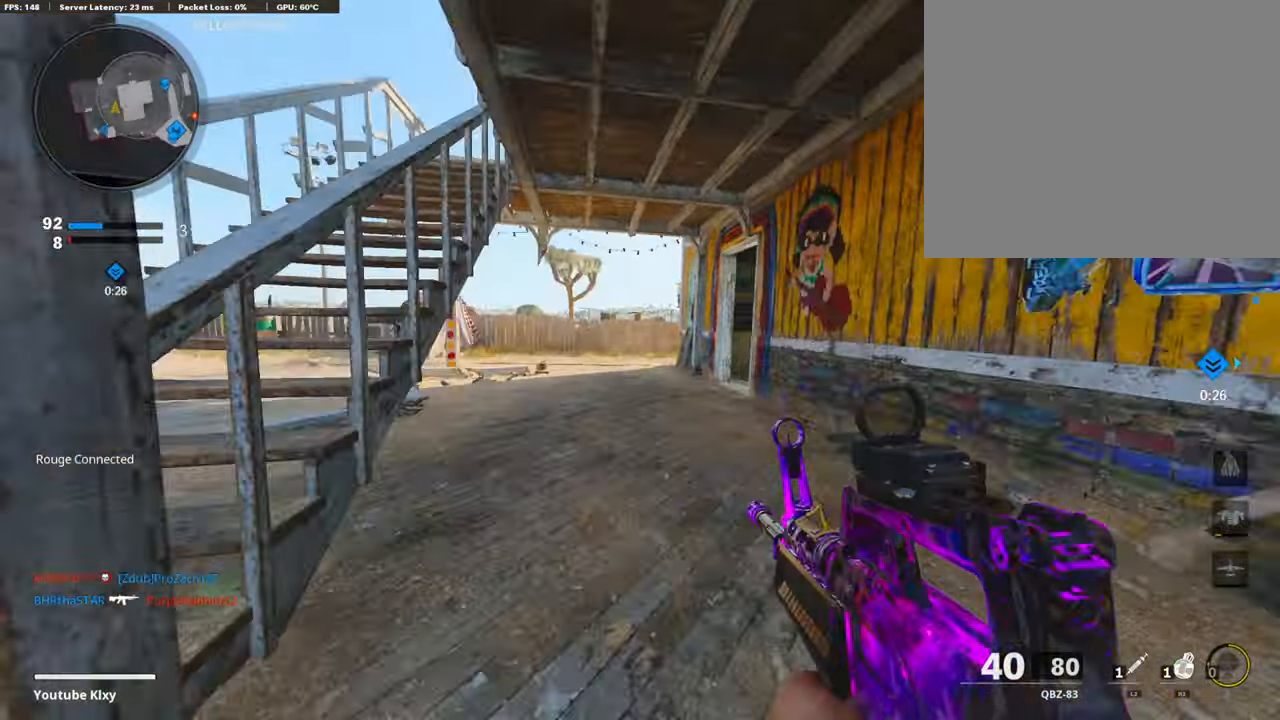
{"buttons": [], "left_stick": "up", "right_stick": "center", "events": [[17, "TRIANGLE", "down"], [84, "TRIANGLE", "up"], [169, "TRIANGLE", "down"], [253, "TRIANGLE", "up"], [372, "TRIANGLE", "down"], [456, "TRIANGLE", "up"]]}
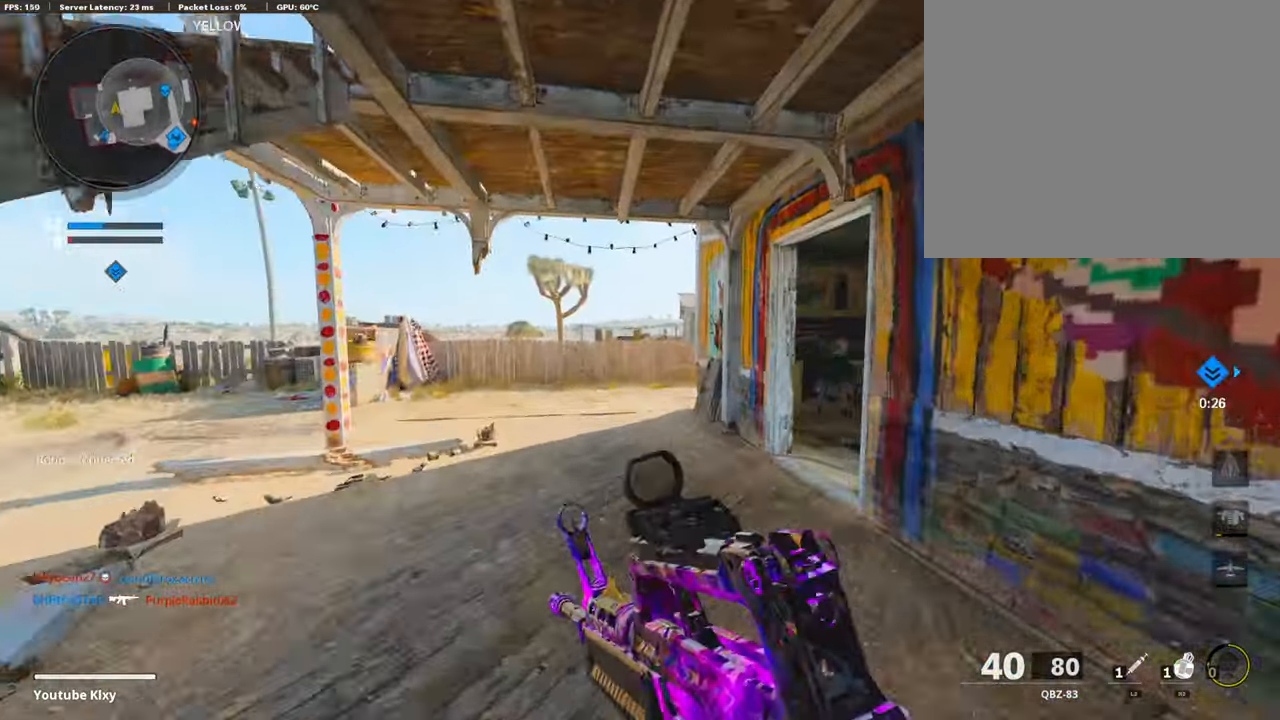
{"buttons": ["L3", "R3"], "left_stick": "up-left", "right_stick": "right", "events": [[17, "TRIANGLE", "down"], [50, "left_stick", "up-left"], [84, "TRIANGLE", "up"], [253, "right_stick", "down-right"], [304, "right_stick", "right"], [371, "R3", "down"], [456, "L3", "down"]]}
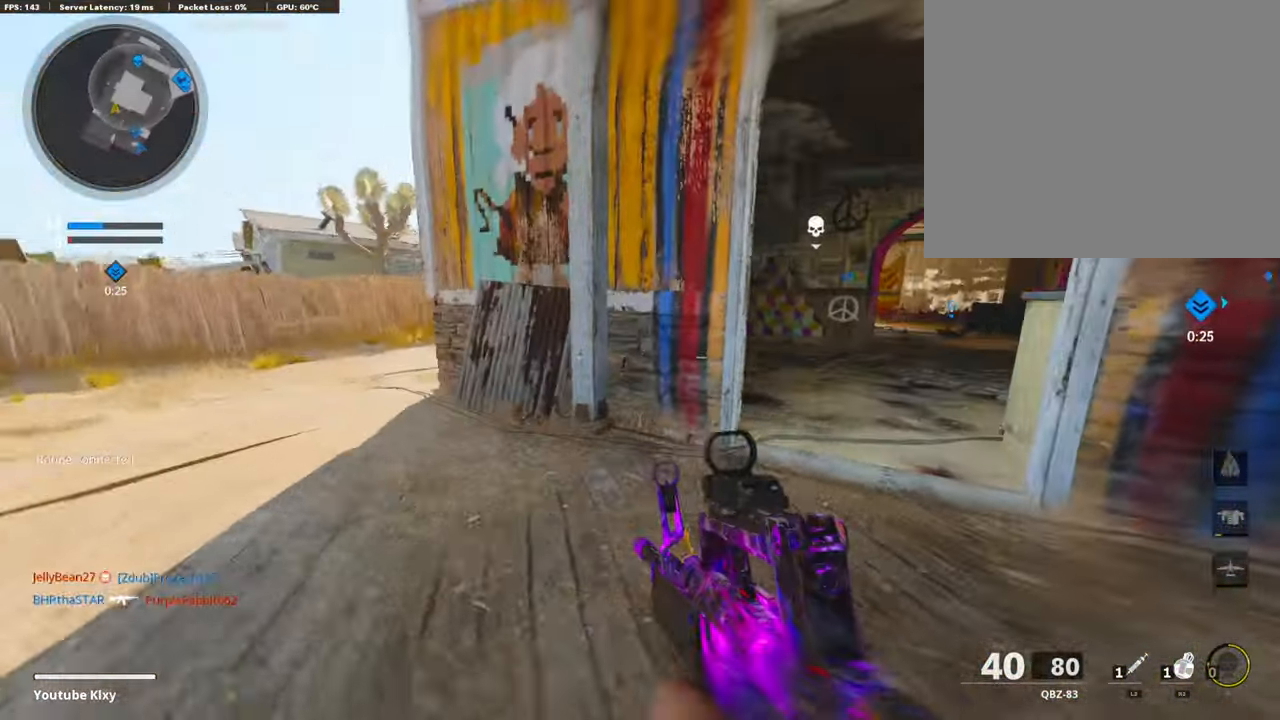
{"buttons": [], "left_stick": "left", "right_stick": "center", "events": [[101, "R3", "up"], [118, "L3", "up"], [185, "right_stick", "center"], [202, "left_stick", "left"], [253, "CROSS", "down"], [354, "CROSS", "up"], [354, "right_stick", "left"], [490, "right_stick", "center"]]}
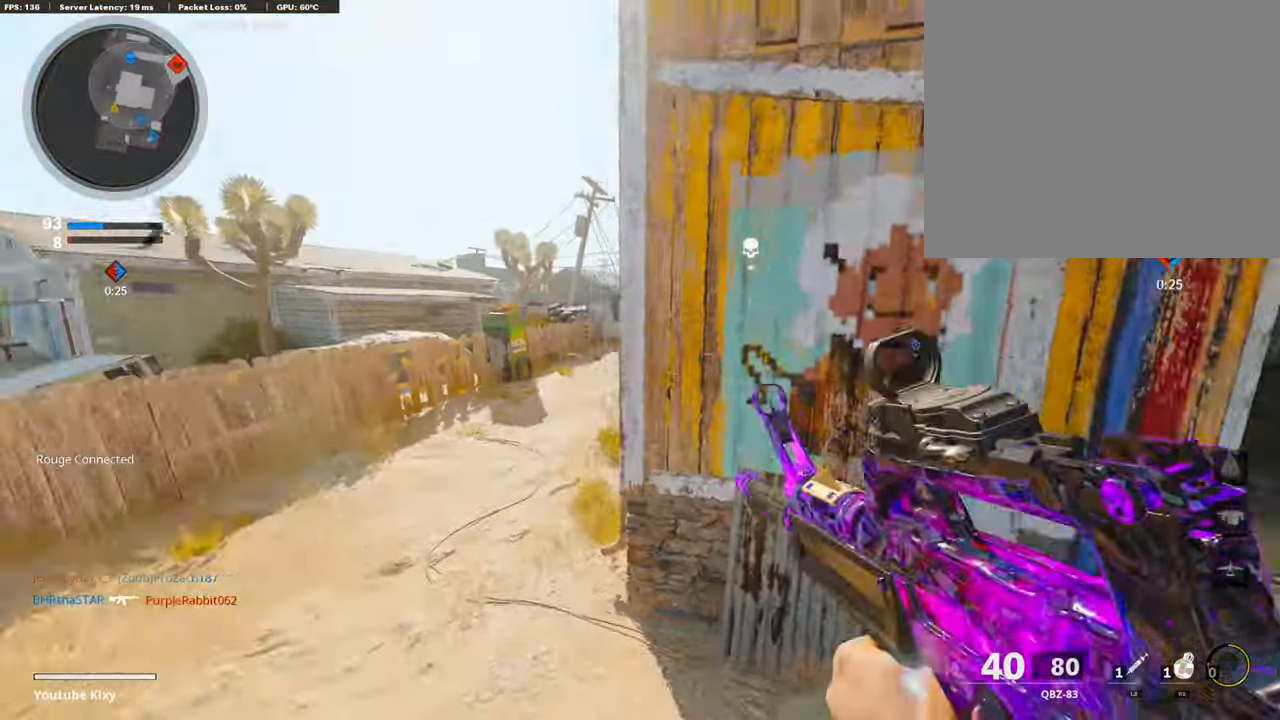
{"buttons": ["L3"], "left_stick": "up-left", "right_stick": "center", "events": [[101, "L1", "down"], [253, "right_stick", "up"], [371, "right_stick", "up-right"], [422, "L1", "up"], [439, "left_stick", "up-left"], [490, "L3", "down"], [490, "right_stick", "center"]]}